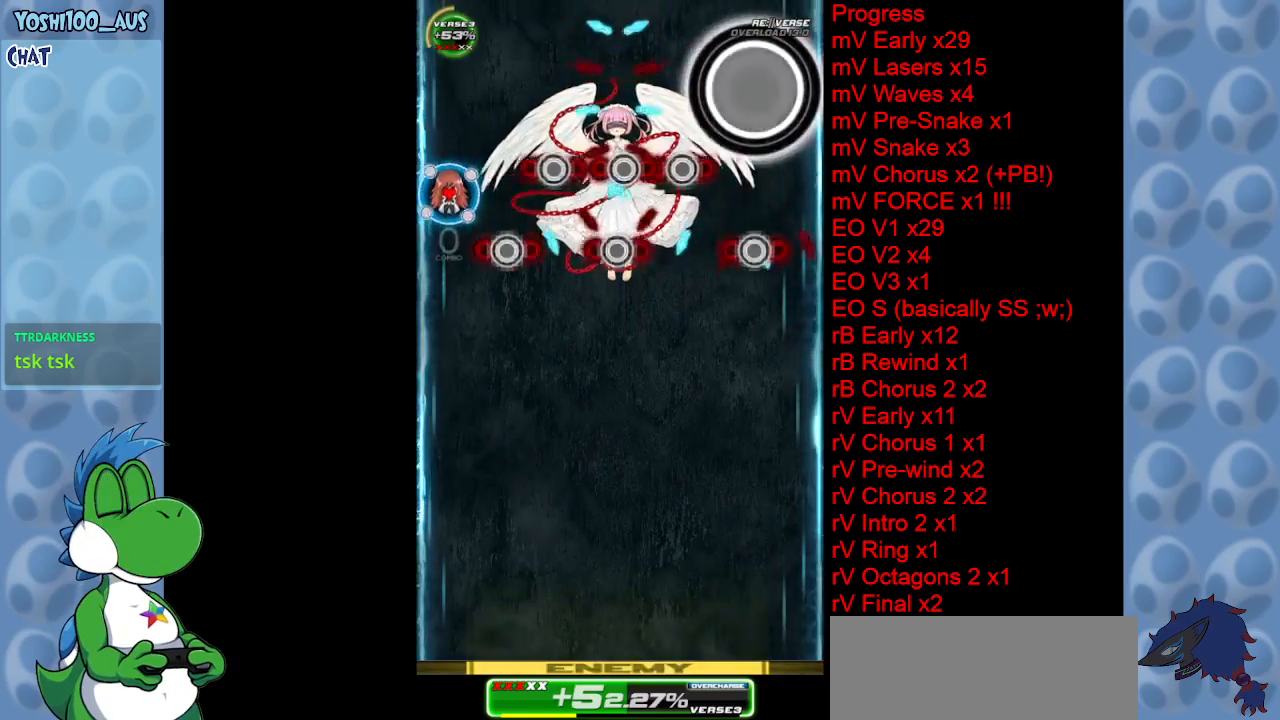
Gameplay with keyboard; each line is a JSON object with the keys held at the frame after it. "events" lists presses ("down") and releases ("up") of "c", "down", "left", "right", "up", "x" and "z" between this image and that frame as [ms after this image, input, new state], when the widget could be followed in between. No other keys are recorded. Mouse input is not recorded.
{"keys": ["down", "left"], "events": [[17, "x", "up"], [150, "left", "down"], [200, "x", "down"], [350, "x", "up"]]}
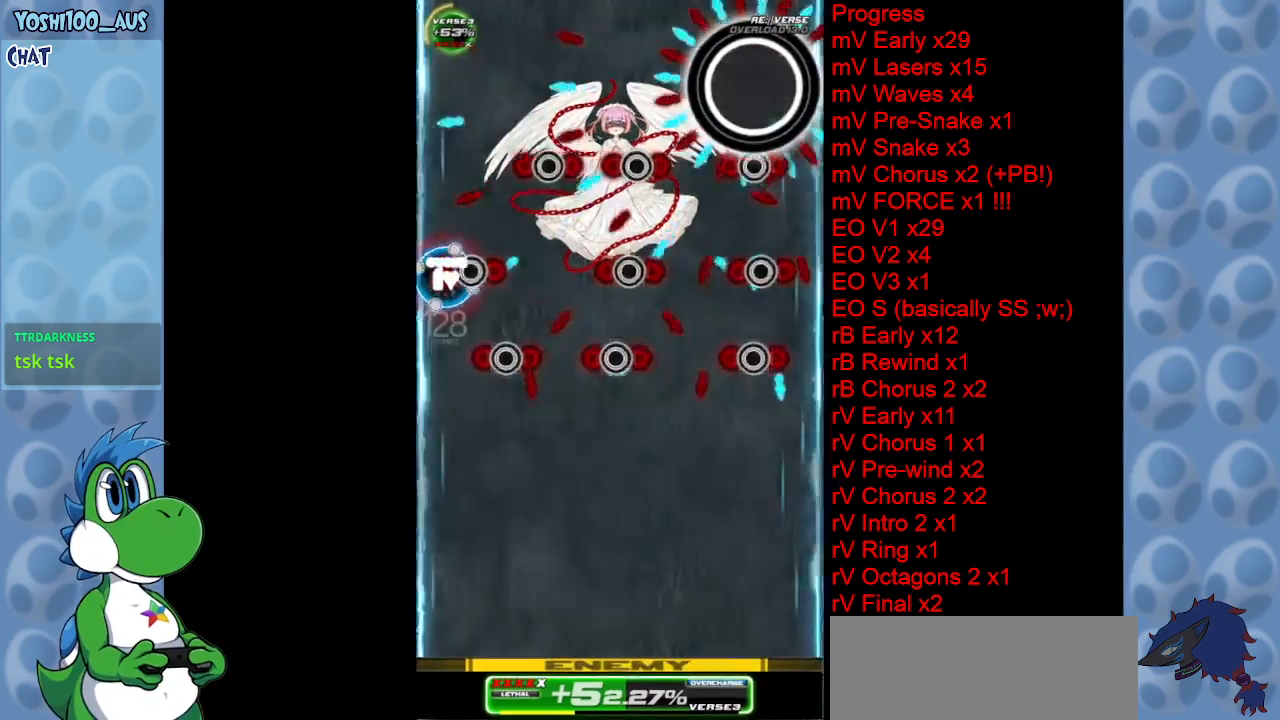
{"keys": ["x"], "events": [[117, "x", "down"], [267, "x", "up"], [300, "left", "up"], [500, "down", "up"], [500, "x", "down"]]}
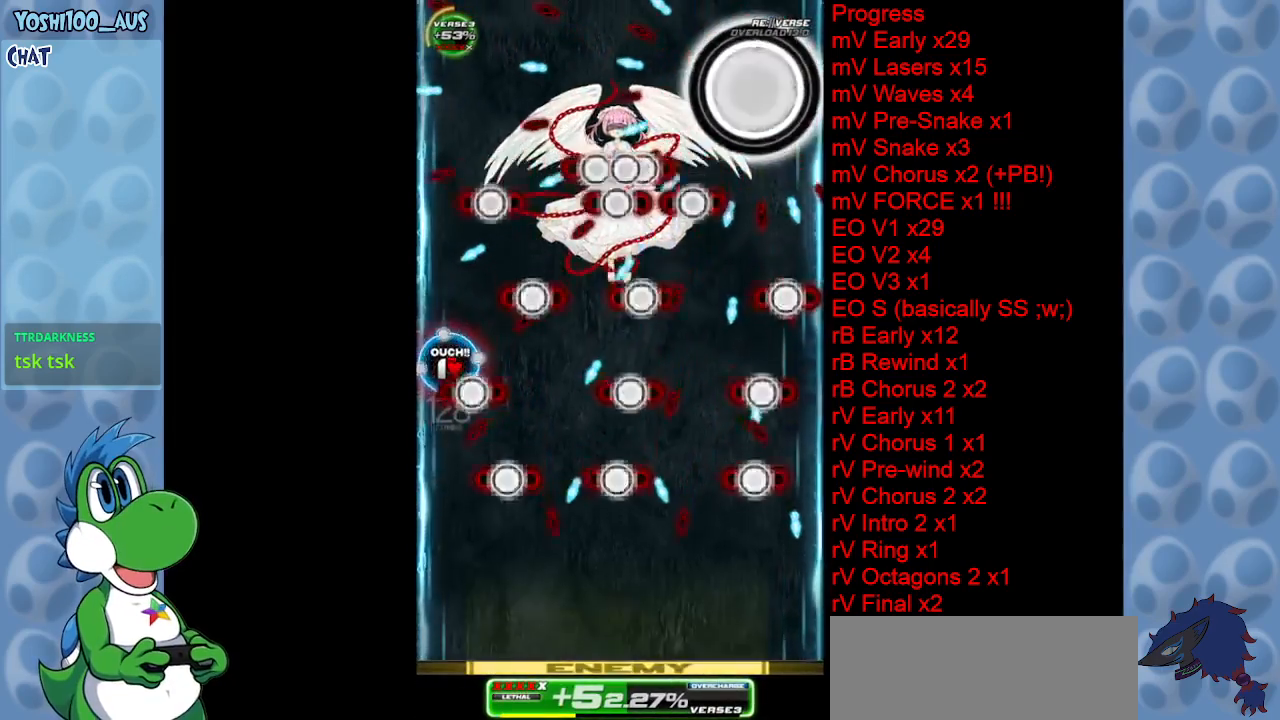
{"keys": ["down", "right"], "events": [[133, "right", "down"], [133, "x", "up"], [383, "x", "down"], [467, "down", "down"], [467, "x", "up"]]}
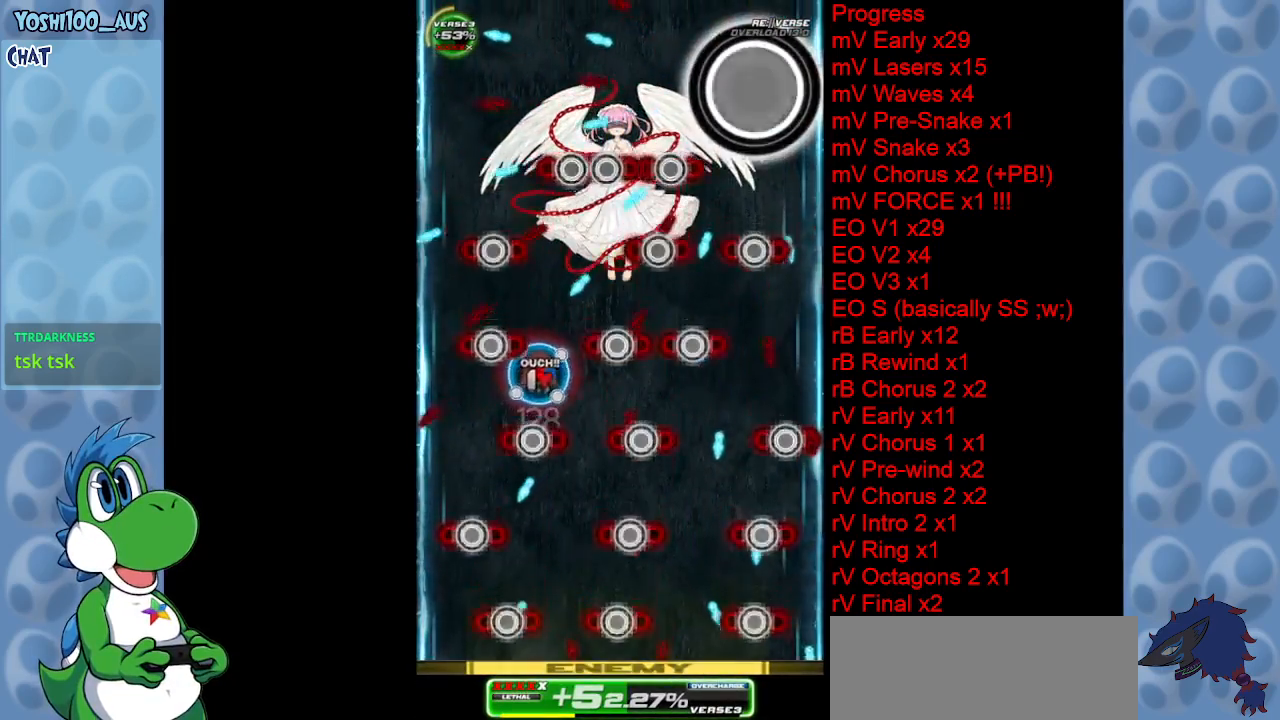
{"keys": ["down"], "events": [[167, "right", "up"], [250, "z", "down"], [383, "left", "down"], [383, "z", "up"], [483, "left", "up"]]}
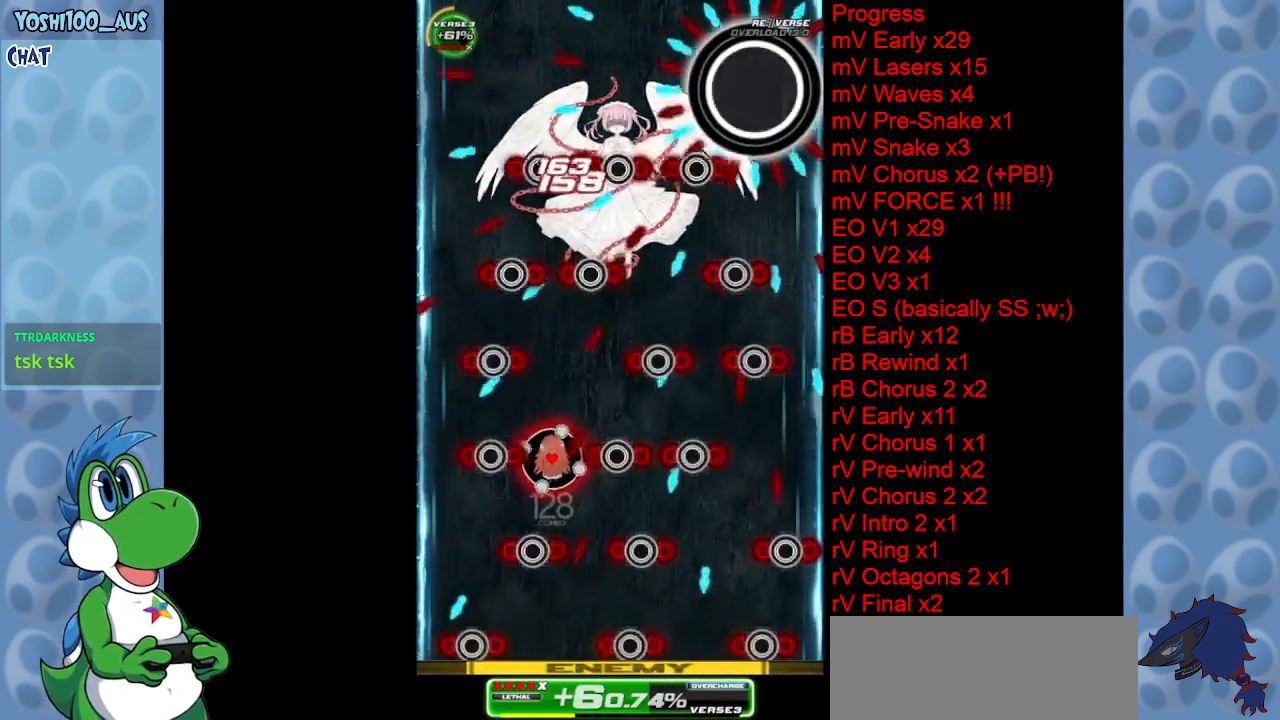
{"keys": ["down", "x"], "events": [[83, "down", "up"], [83, "x", "down"], [217, "x", "up"], [350, "right", "down"], [450, "down", "down"], [450, "x", "down"], [500, "right", "up"]]}
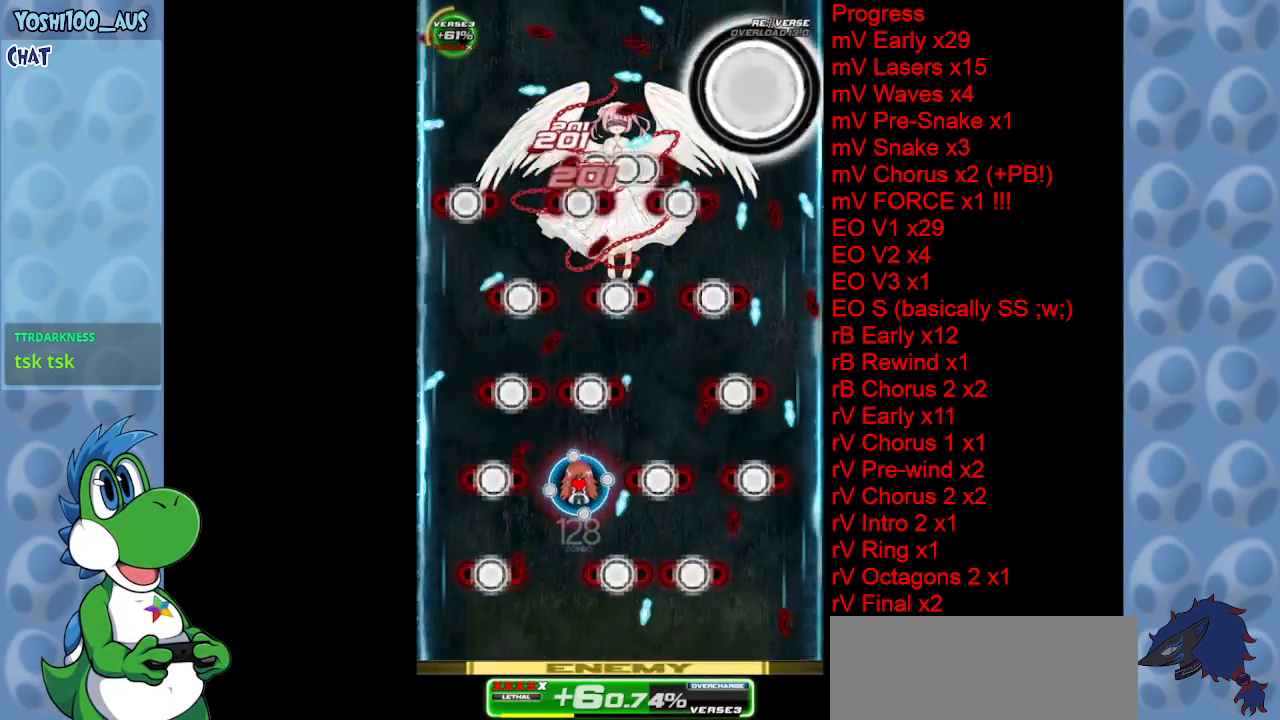
{"keys": ["up"], "events": [[83, "x", "up"], [233, "left", "down"], [367, "c", "down"], [367, "down", "up"], [367, "left", "up"], [467, "c", "up"], [467, "up", "down"]]}
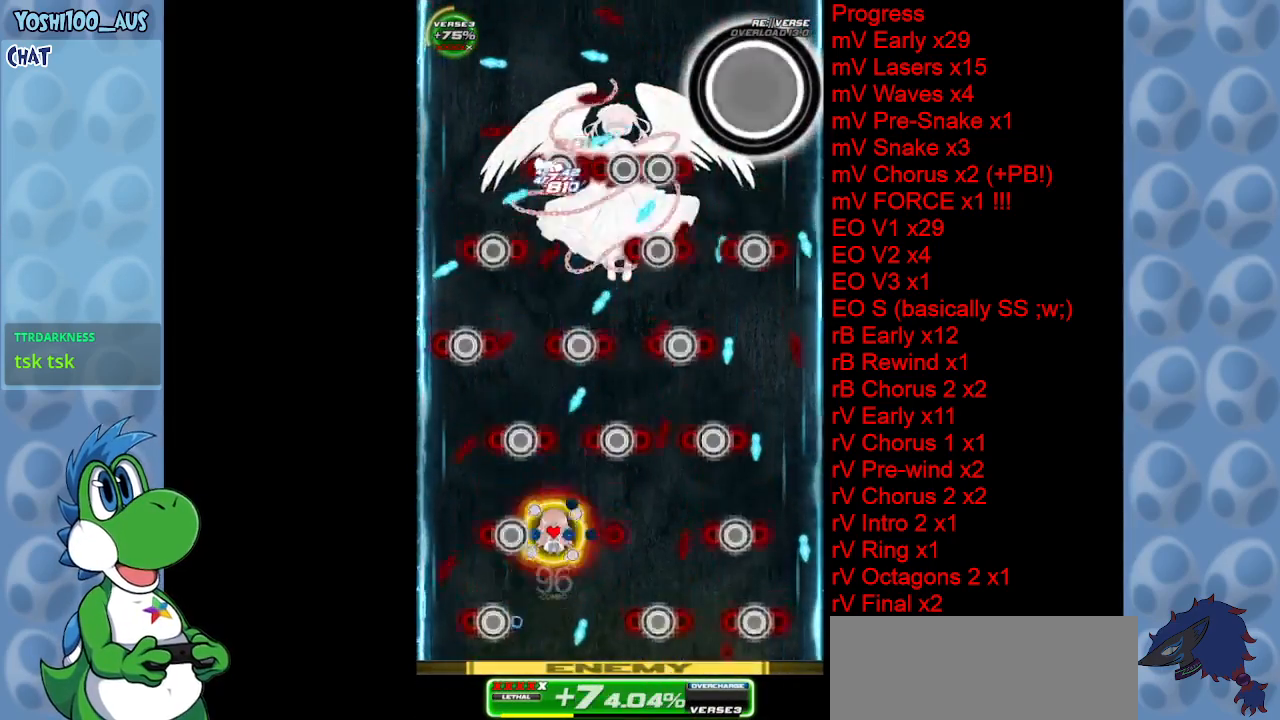
{"keys": ["down", "left"], "events": [[200, "right", "down"], [200, "up", "up"], [250, "z", "down"], [350, "down", "down"], [400, "right", "up"], [400, "z", "up"], [483, "left", "down"]]}
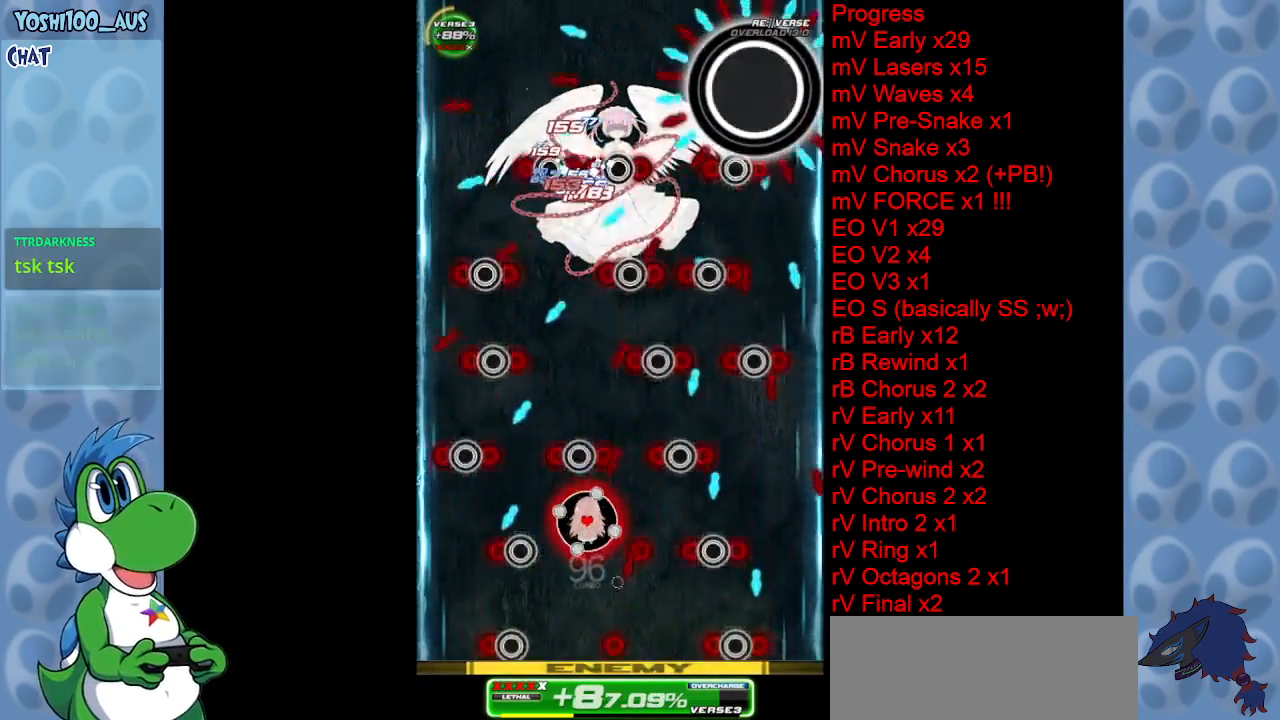
{"keys": ["down", "right", "z"], "events": [[133, "z", "down"], [217, "down", "up"], [267, "z", "up"], [400, "left", "up"], [450, "right", "down"], [450, "z", "down"], [500, "down", "down"]]}
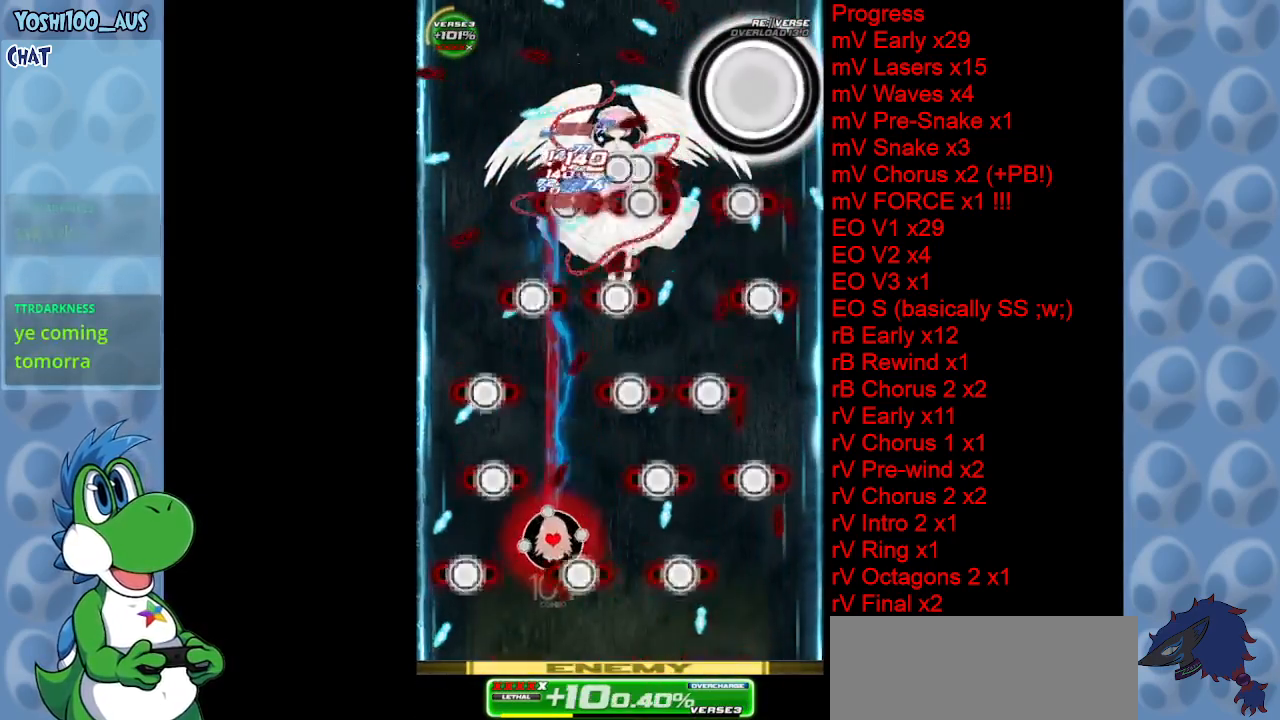
{"keys": [], "events": [[100, "z", "up"], [150, "right", "up"], [333, "left", "down"], [333, "z", "down"], [467, "down", "up"], [467, "left", "up"], [467, "z", "up"]]}
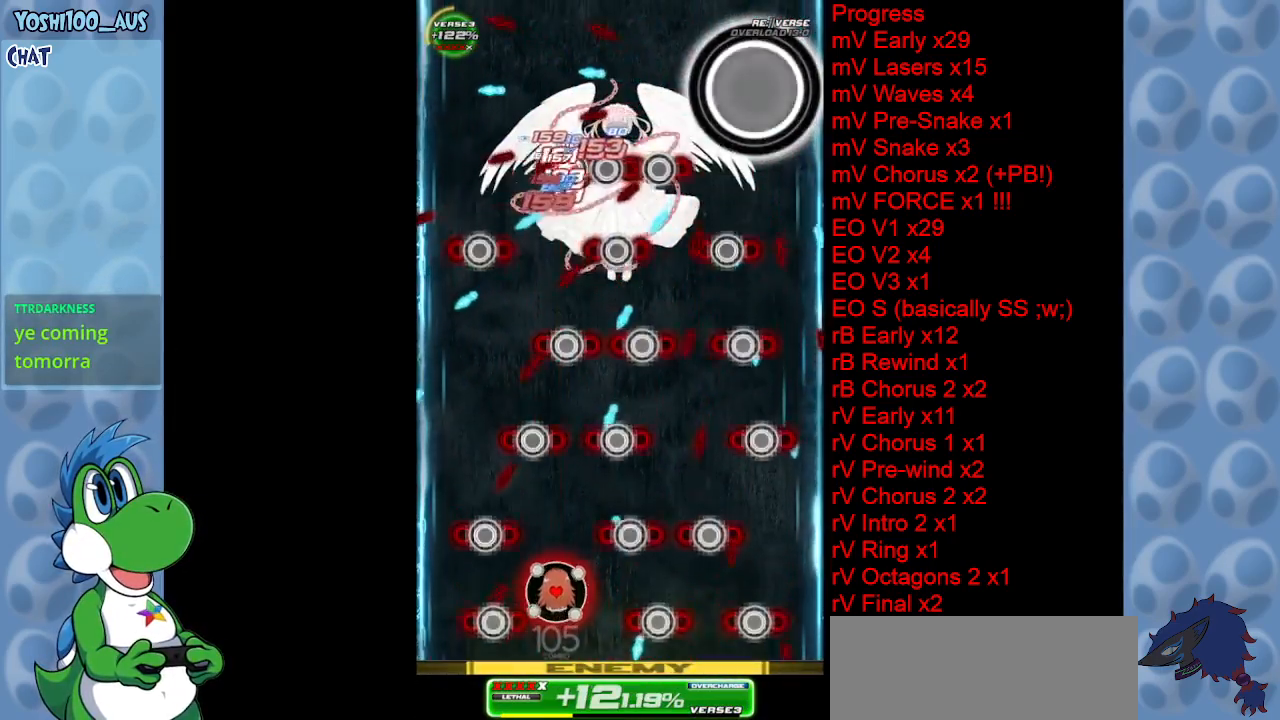
{"keys": [], "events": [[200, "right", "down"], [200, "x", "down"], [300, "right", "up"], [333, "x", "up"]]}
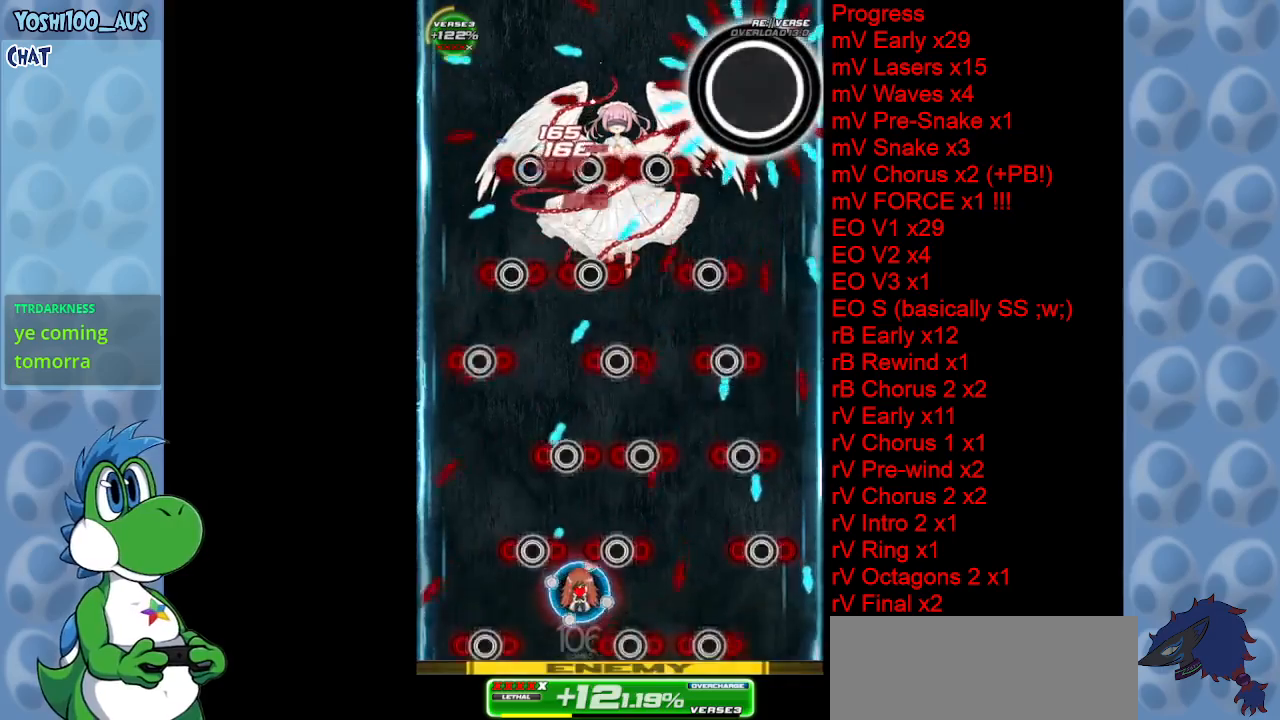
{"keys": ["c", "up"], "events": [[67, "down", "down"], [67, "left", "down"], [67, "x", "down"], [117, "left", "up"], [217, "down", "up"], [217, "x", "up"], [367, "right", "down"], [417, "up", "down"], [450, "c", "down"], [500, "right", "up"]]}
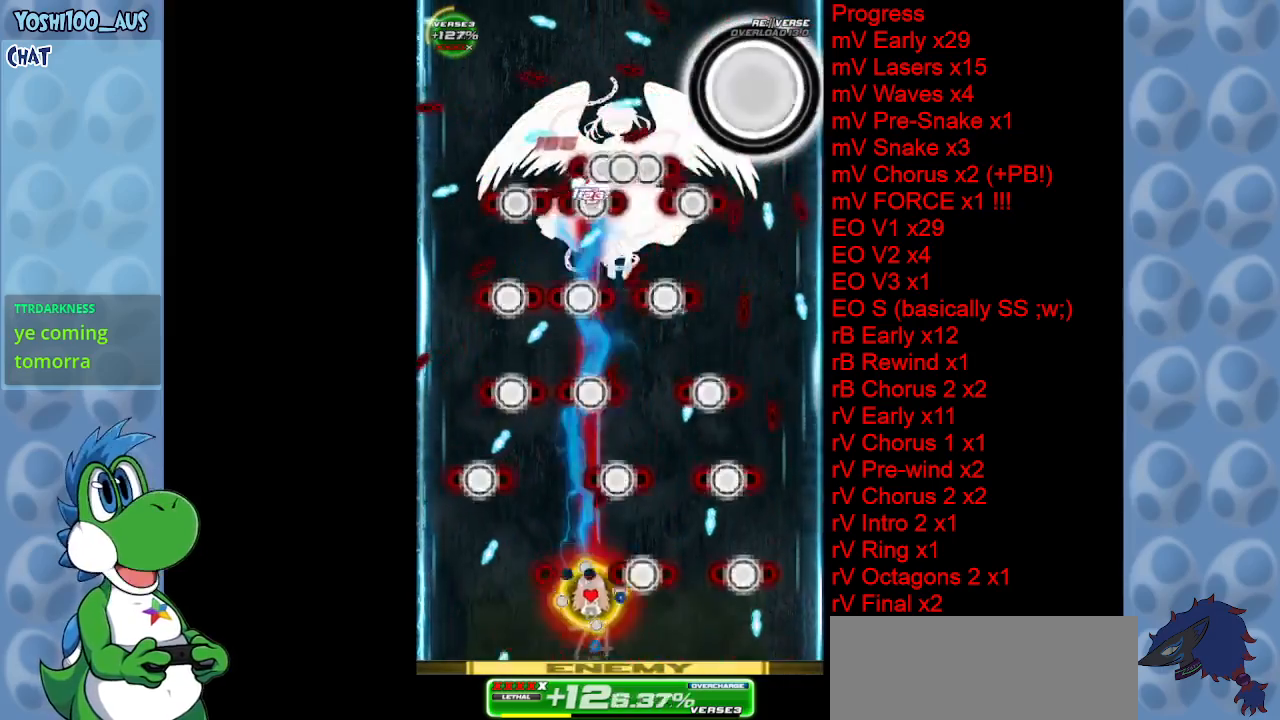
{"keys": [], "events": [[50, "c", "up"], [100, "right", "down"], [283, "up", "up"], [317, "z", "down"], [417, "right", "up"], [467, "z", "up"]]}
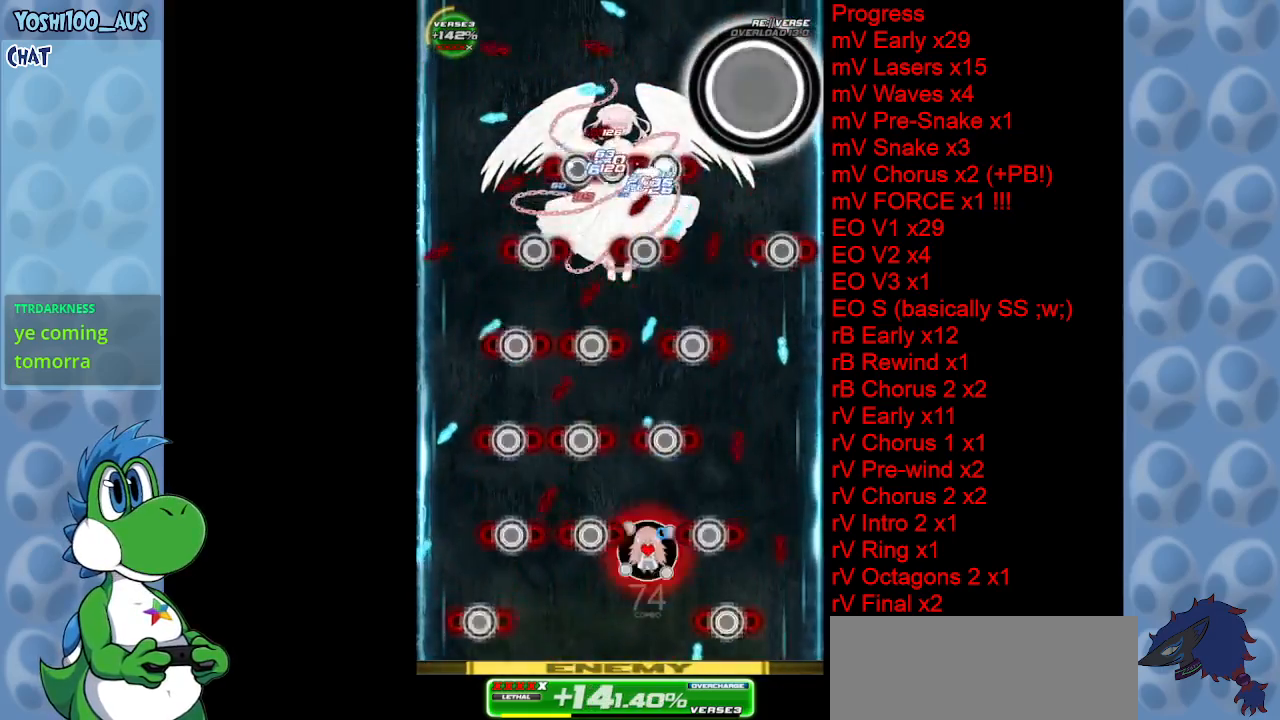
{"keys": ["down", "right"], "events": [[117, "down", "down"], [167, "right", "down"], [200, "z", "down"], [300, "down", "up"], [300, "z", "up"], [383, "down", "down"]]}
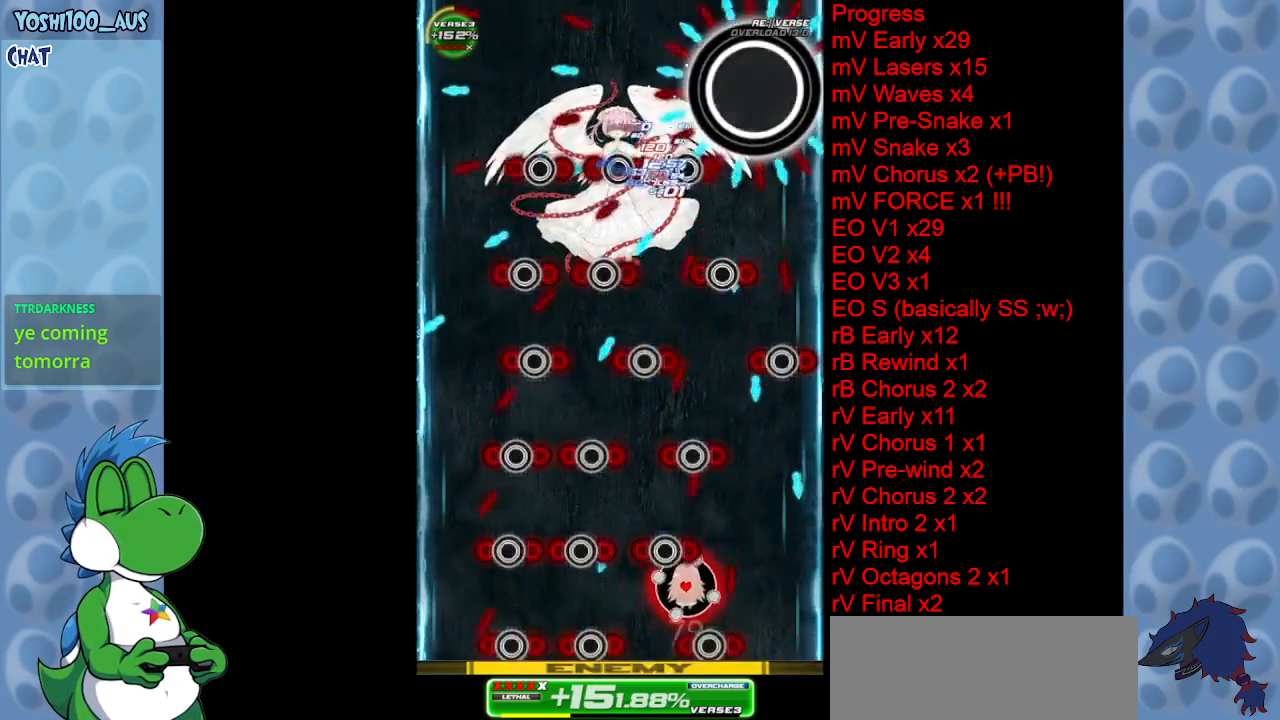
{"keys": ["z"], "events": [[83, "z", "down"], [167, "down", "up"], [217, "z", "up"], [400, "right", "up"], [450, "z", "down"]]}
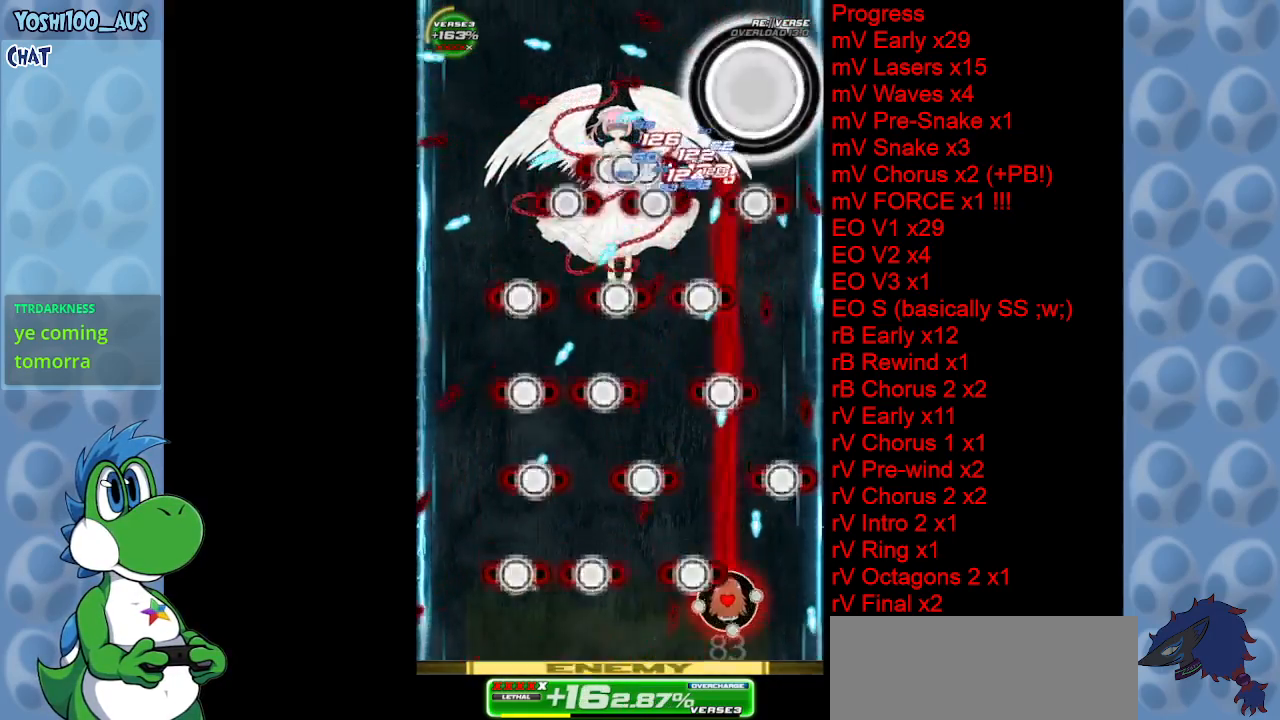
{"keys": [], "events": [[83, "z", "up"], [317, "x", "down"], [383, "left", "down"], [467, "left", "up"], [467, "x", "up"]]}
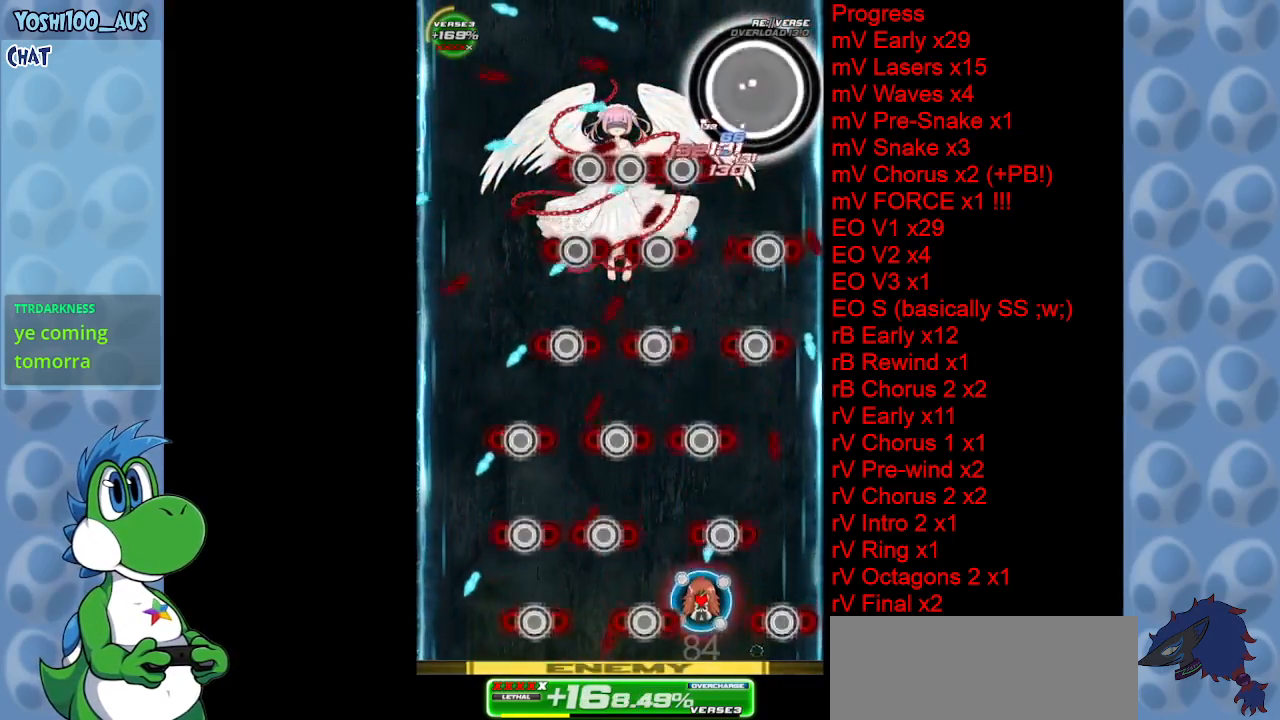
{"keys": [], "events": [[200, "left", "down"], [250, "z", "down"], [300, "down", "down"], [333, "left", "up"], [383, "down", "up"], [383, "z", "up"]]}
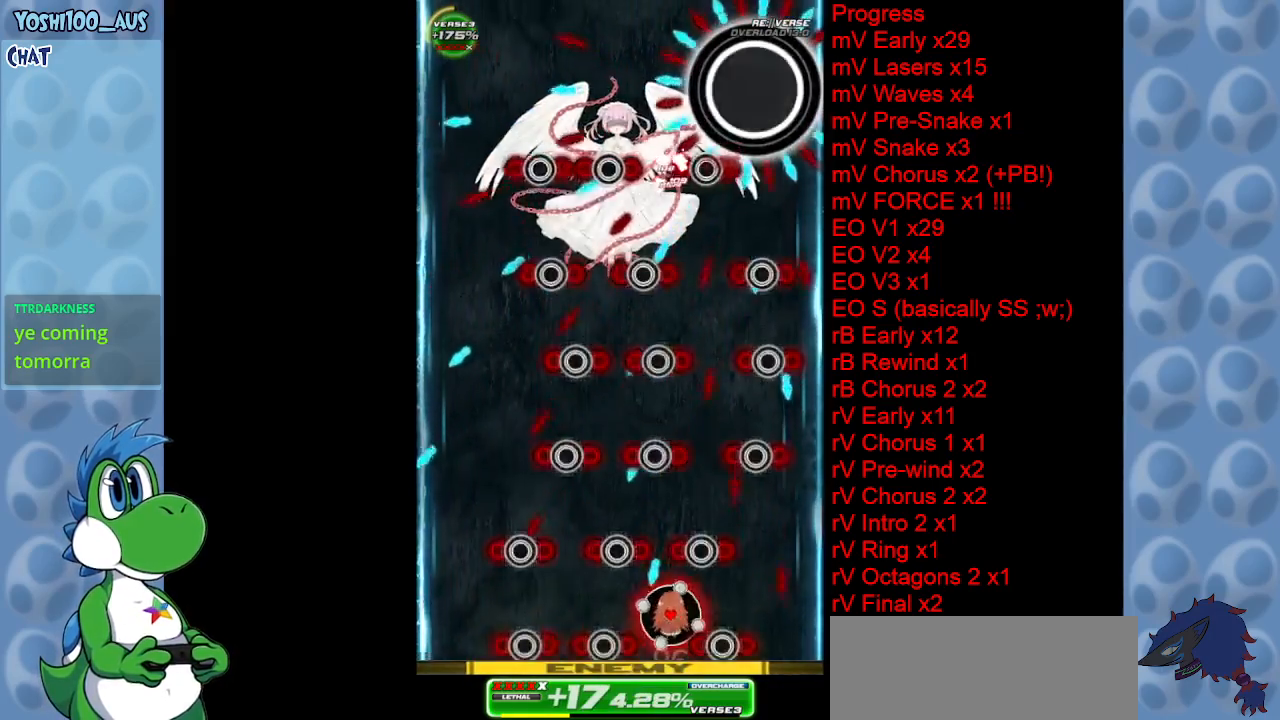
{"keys": ["right", "x"], "events": [[83, "left", "down"], [83, "x", "down"], [133, "left", "up"], [167, "x", "up"], [400, "right", "down"], [450, "x", "down"]]}
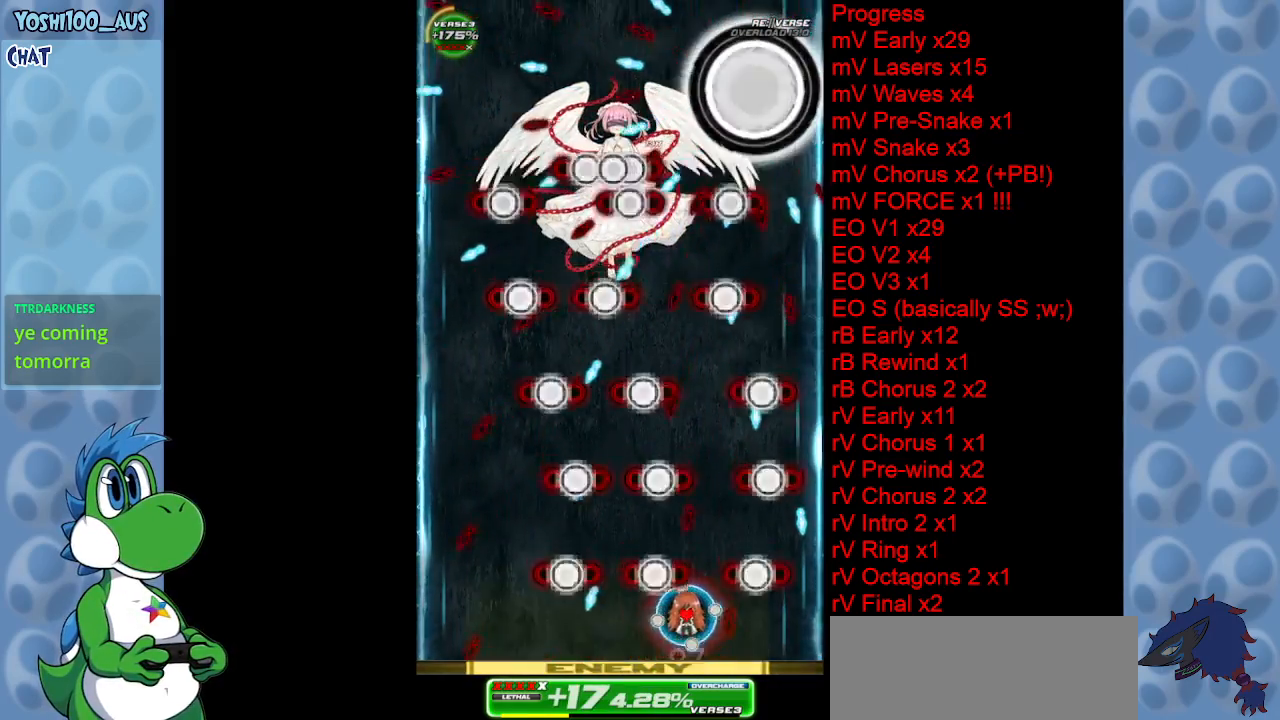
{"keys": [], "events": [[100, "x", "up"], [183, "right", "up"], [333, "z", "down"], [367, "left", "down"], [467, "left", "up"], [467, "z", "up"]]}
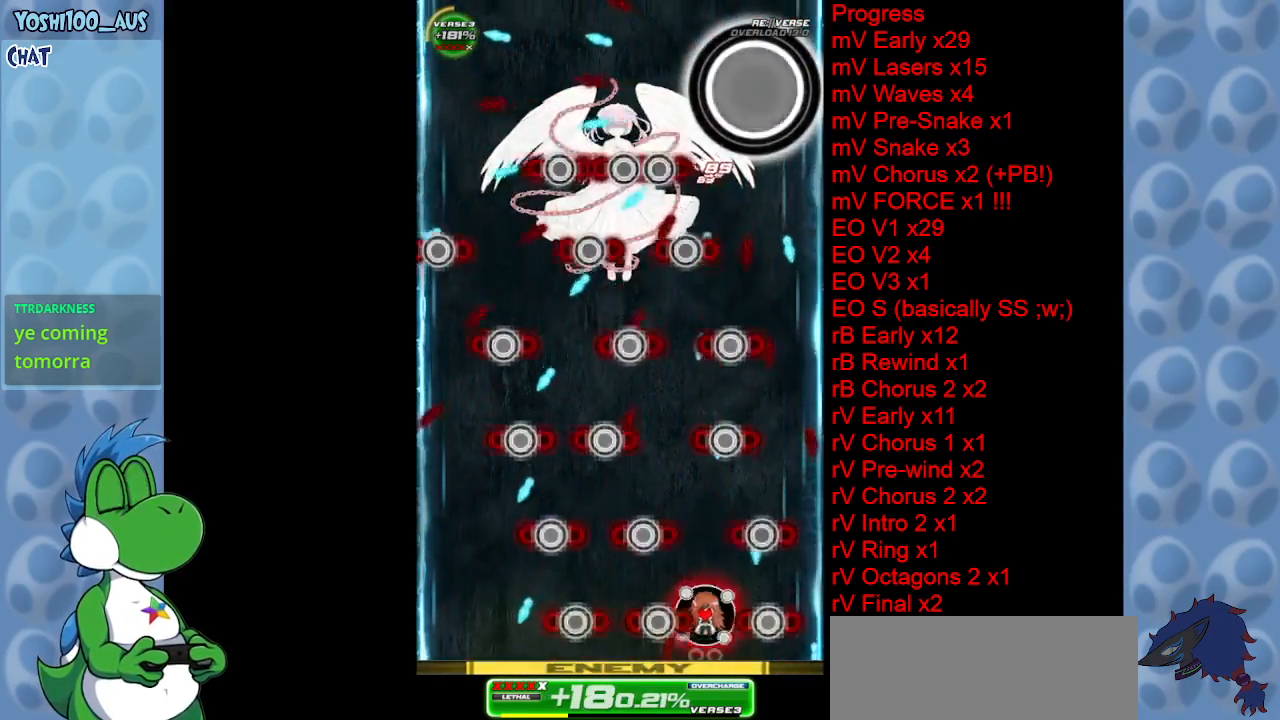
{"keys": [], "events": [[200, "z", "down"], [250, "left", "down"], [333, "left", "up"], [333, "z", "up"]]}
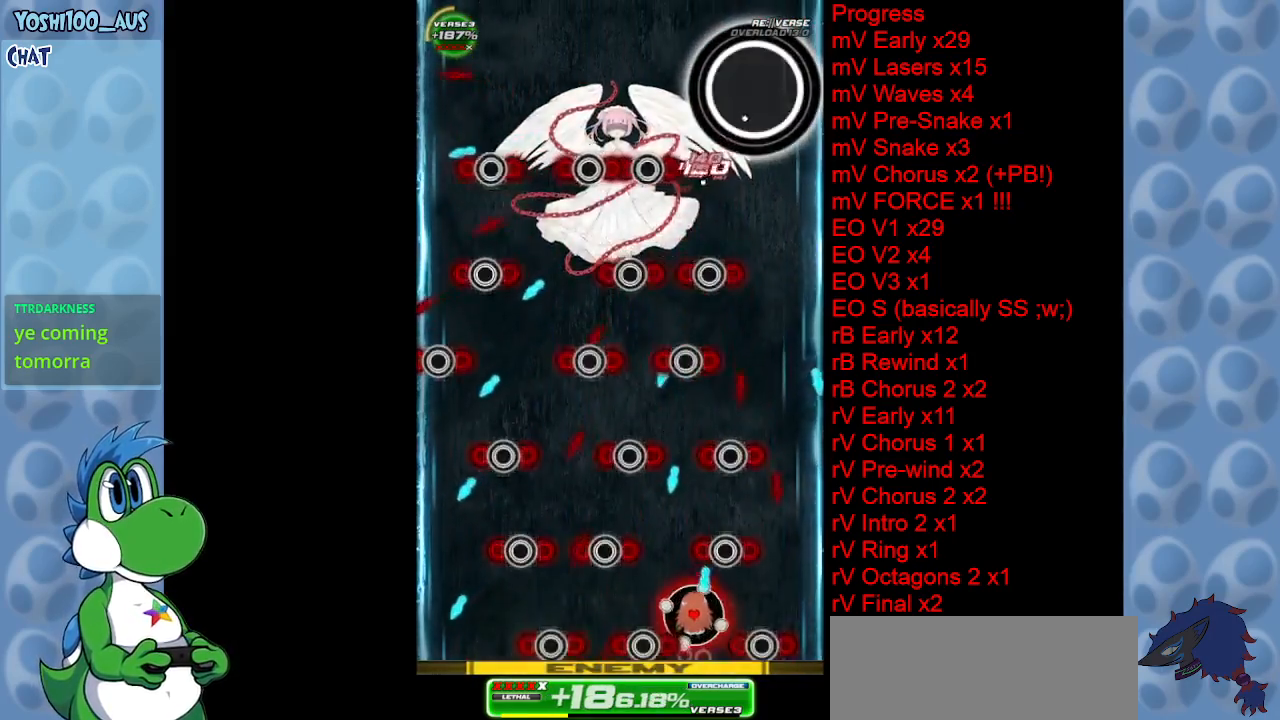
{"keys": ["z"], "events": [[33, "left", "down"], [83, "z", "down"], [183, "left", "up"], [183, "z", "up"], [450, "z", "down"]]}
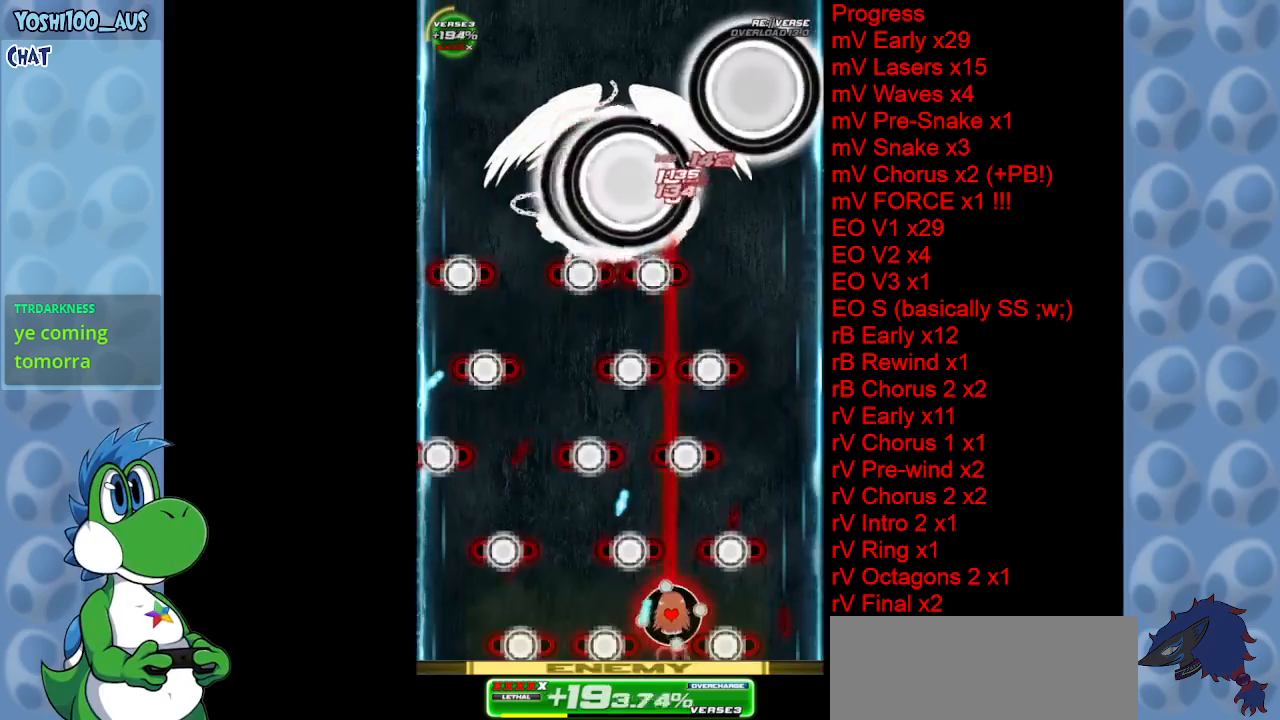
{"keys": [], "events": [[100, "z", "up"], [333, "z", "down"], [417, "z", "up"]]}
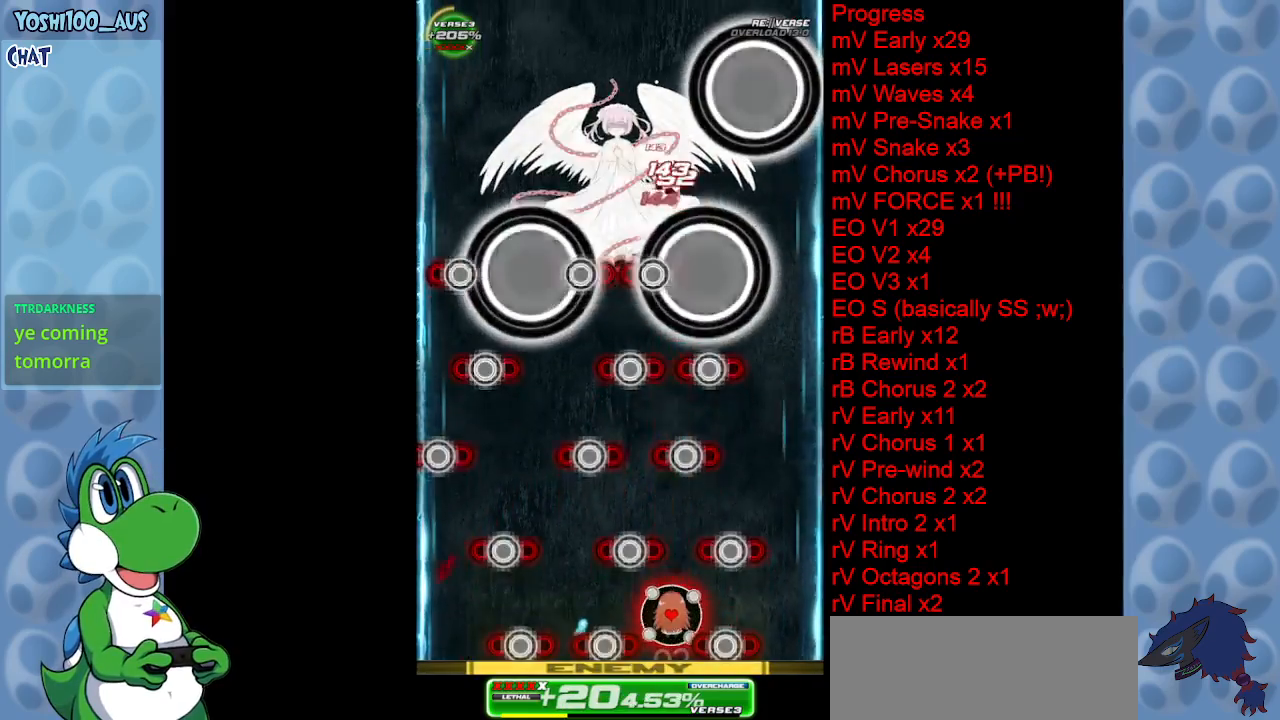
{"keys": ["left"], "events": [[150, "z", "down"], [200, "left", "down"], [200, "up", "down"], [300, "up", "up"], [300, "z", "up"]]}
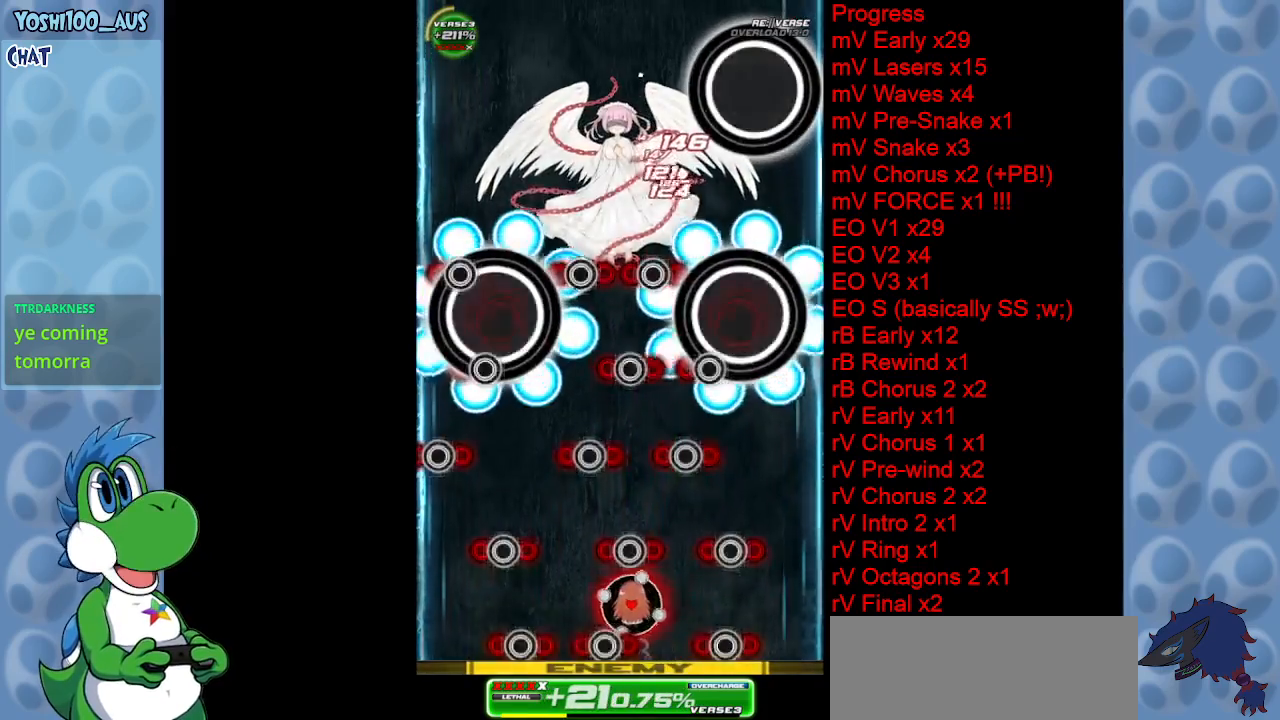
{"keys": ["left", "up", "x"], "events": [[67, "left", "up"], [67, "x", "down"], [117, "left", "down"], [167, "up", "down"], [217, "up", "up"], [217, "x", "up"], [267, "left", "up"], [400, "left", "down"], [450, "x", "down"], [500, "up", "down"]]}
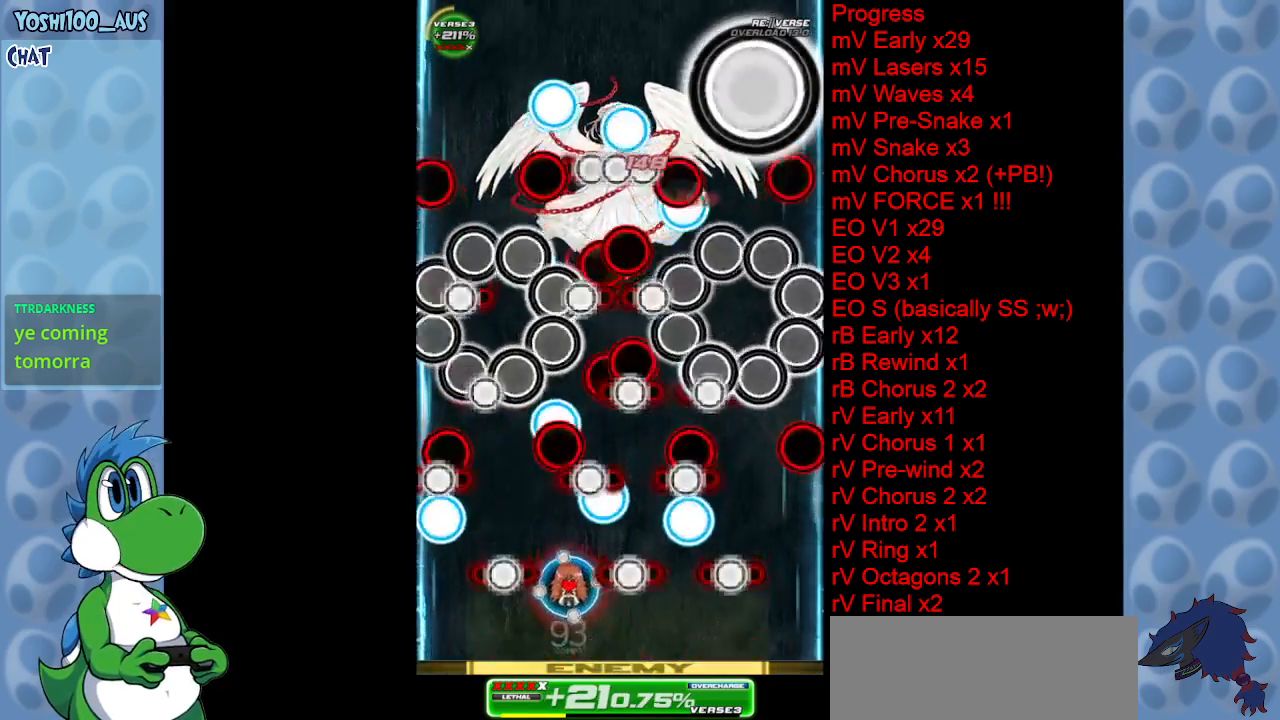
{"keys": [], "events": [[50, "left", "up"], [100, "up", "up"], [100, "x", "up"], [283, "left", "down"], [317, "x", "down"], [417, "left", "up"], [467, "x", "up"]]}
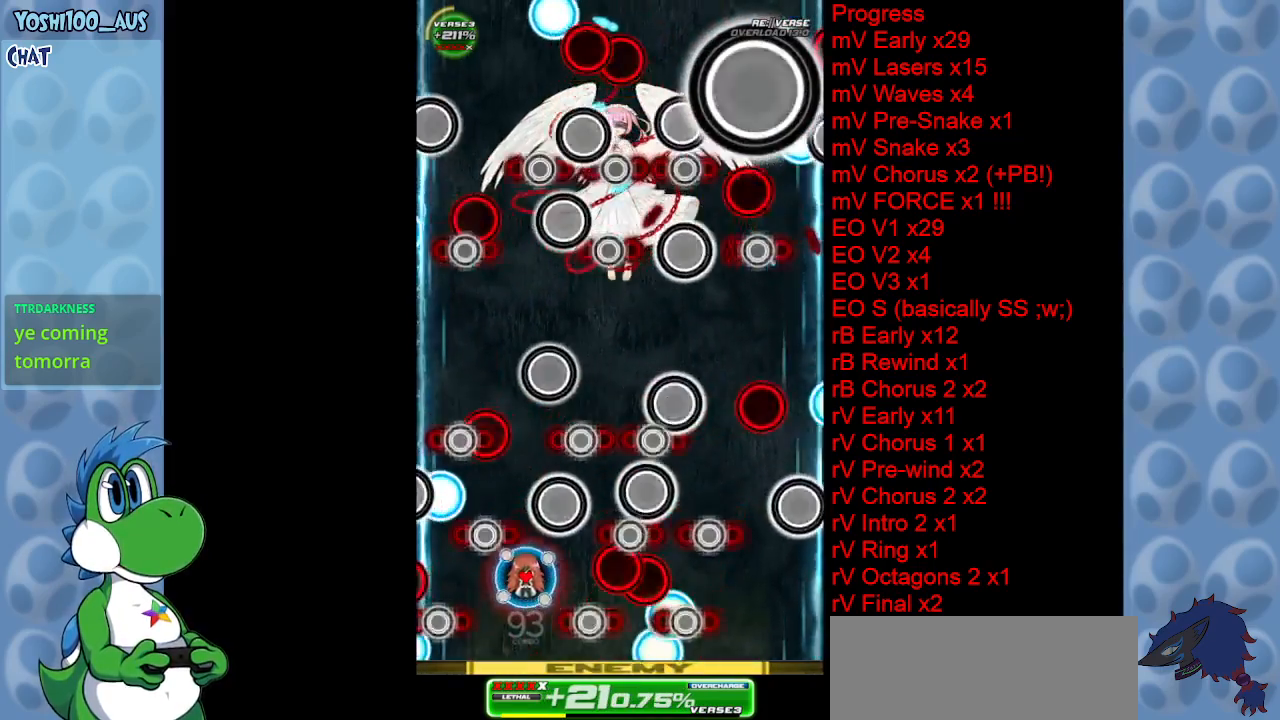
{"keys": ["left", "up"], "events": [[200, "down", "down"], [200, "right", "down"], [250, "c", "down"], [300, "down", "up"], [300, "right", "up"], [383, "c", "up"], [433, "left", "down"], [433, "up", "down"]]}
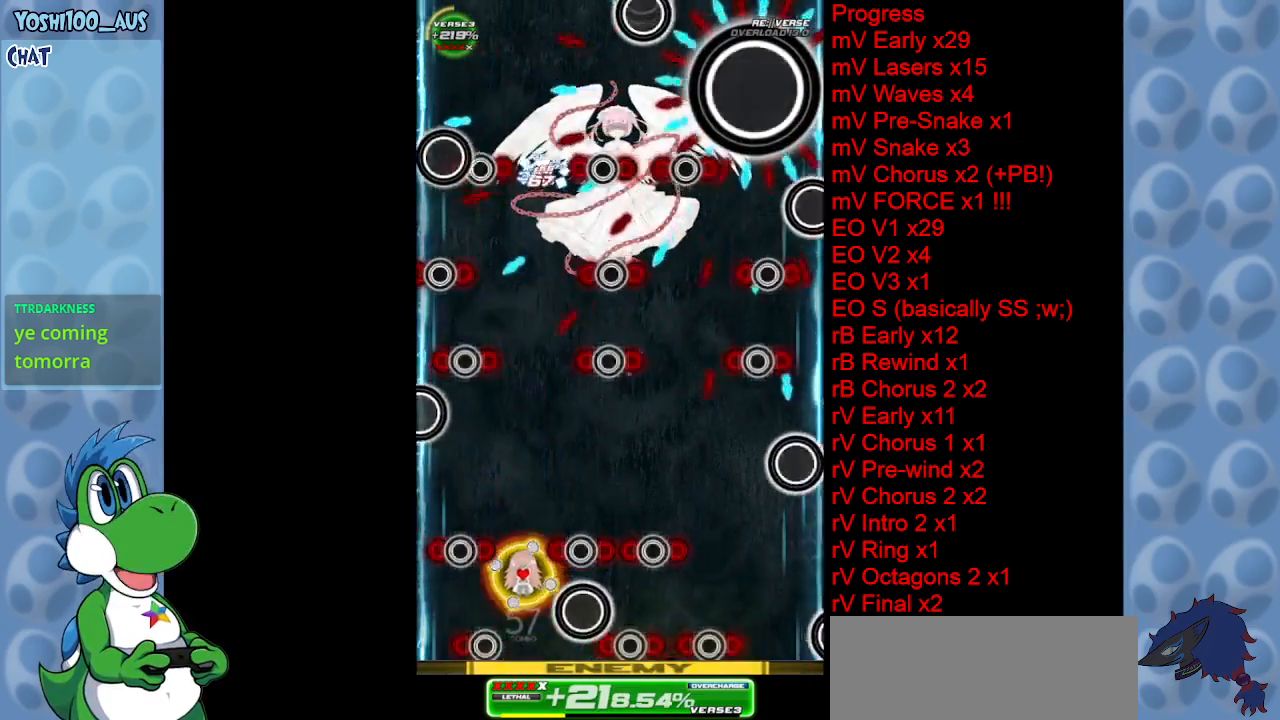
{"keys": ["z"], "events": [[33, "left", "up"], [83, "z", "down"], [167, "right", "down"], [217, "right", "up"], [217, "up", "up"], [217, "z", "up"], [450, "z", "down"]]}
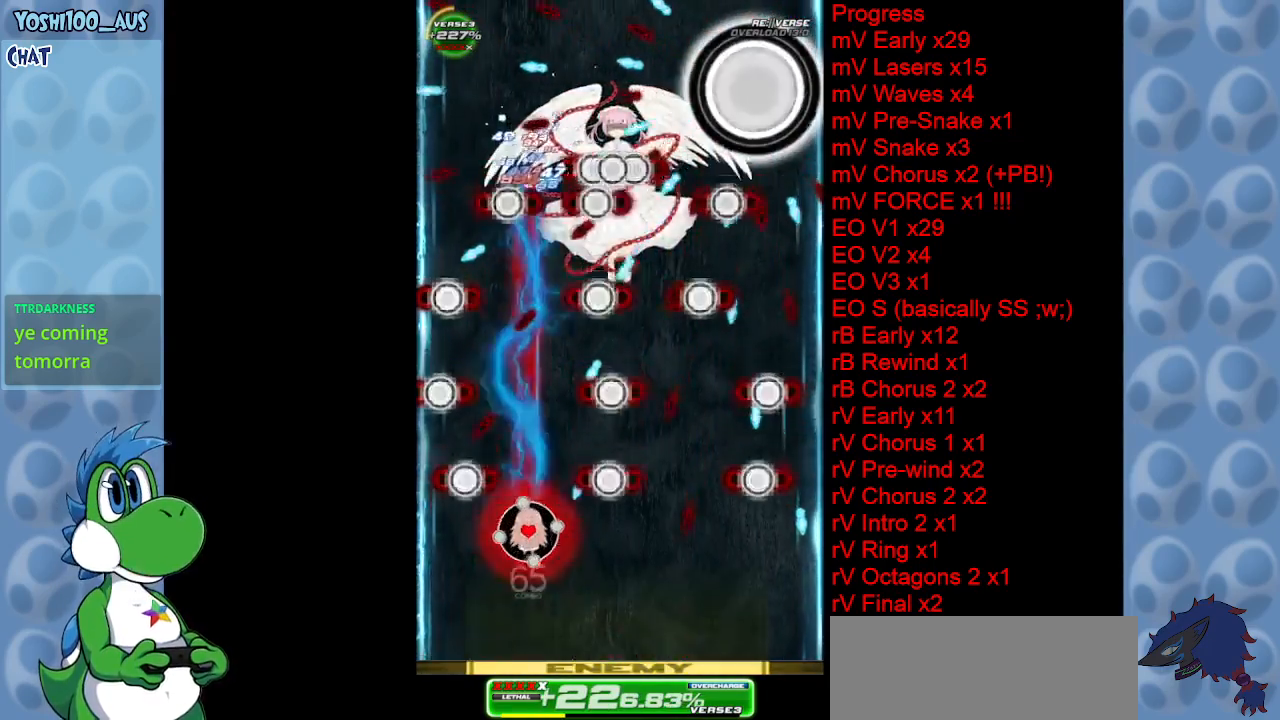
{"keys": [], "events": [[83, "down", "down"], [83, "left", "down"], [83, "z", "up"], [183, "down", "up"], [183, "left", "up"], [317, "right", "down"], [317, "z", "down"], [417, "down", "down"], [467, "down", "up"], [467, "right", "up"], [467, "z", "up"]]}